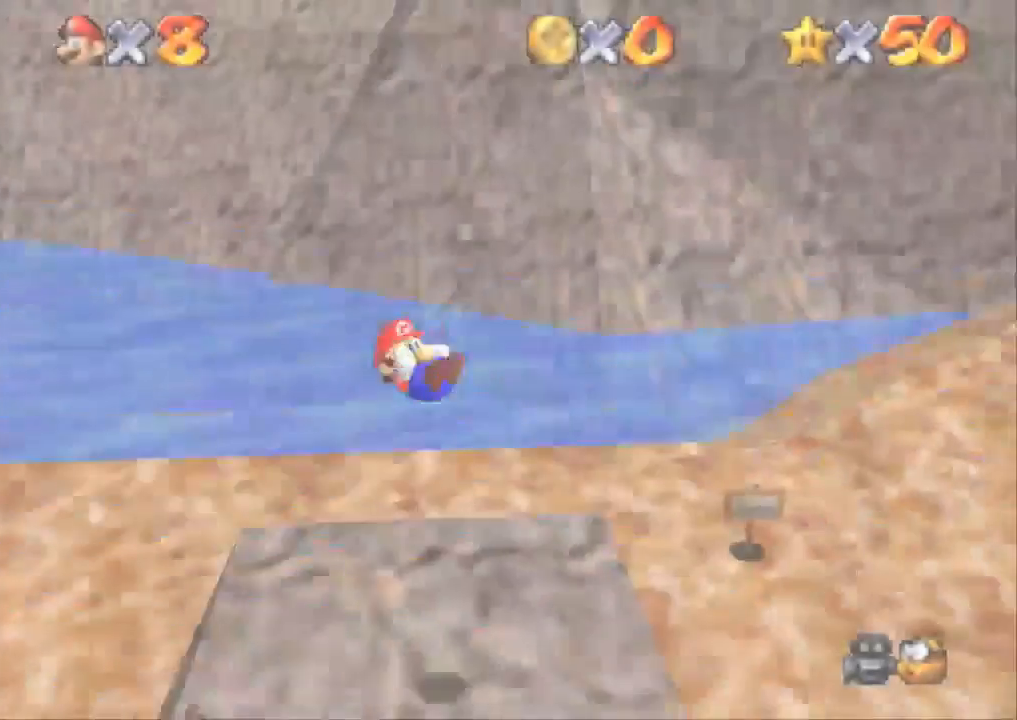
Gameplay with a controller (PlayStation layout); each line is a JSON object with the inputs held at the frame after it. "events" lists button and stick changes between this image and that frame as [ms after this image, input, new state], when the widget could be followed in between. Not read: R3.
{"buttons": [], "left_stick": "up", "right_stick": "center", "events": []}
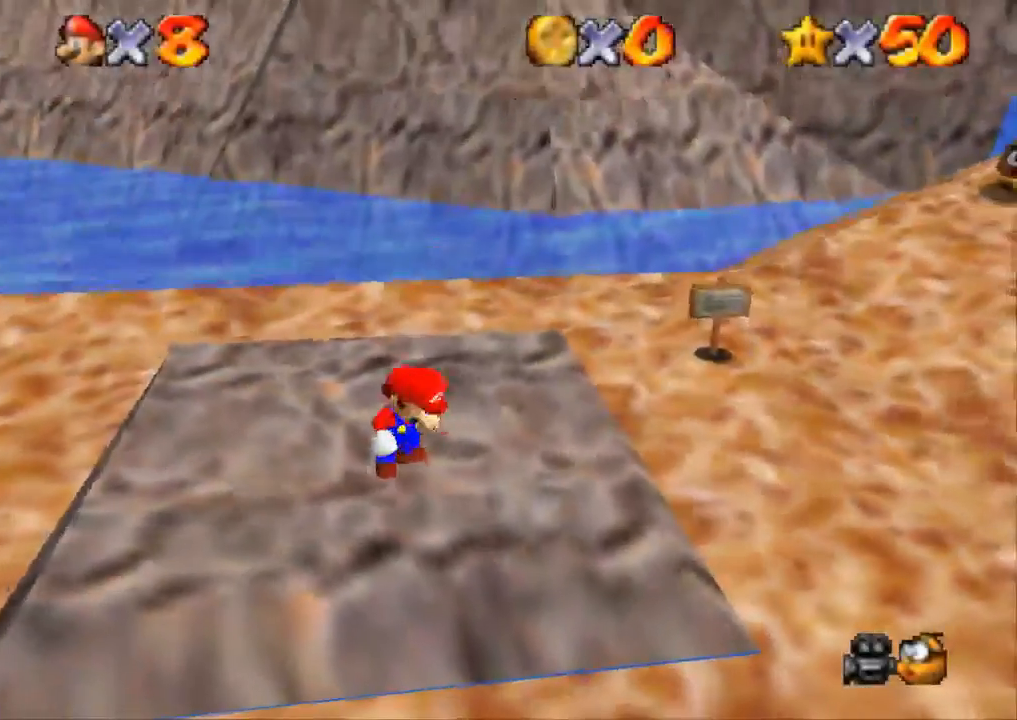
{"buttons": ["CROSS", "SQUARE"], "left_stick": "up", "right_stick": "center", "events": [[484, "CROSS", "down"], [484, "SQUARE", "down"]]}
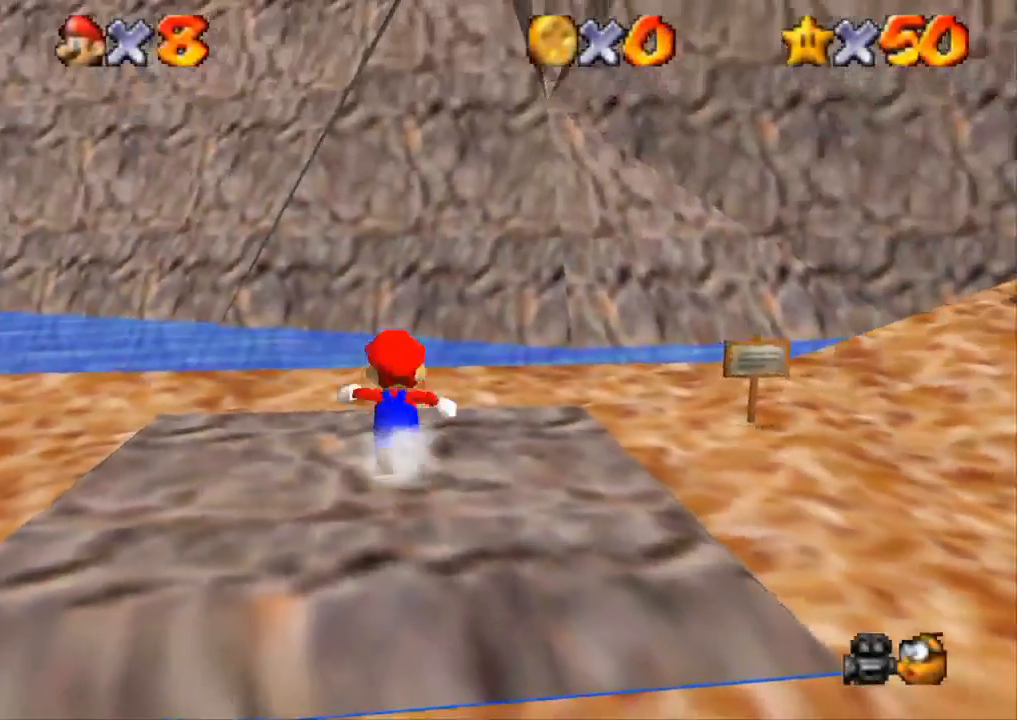
{"buttons": [], "left_stick": "up", "right_stick": "center", "events": [[251, "CROSS", "up"], [251, "SQUARE", "up"]]}
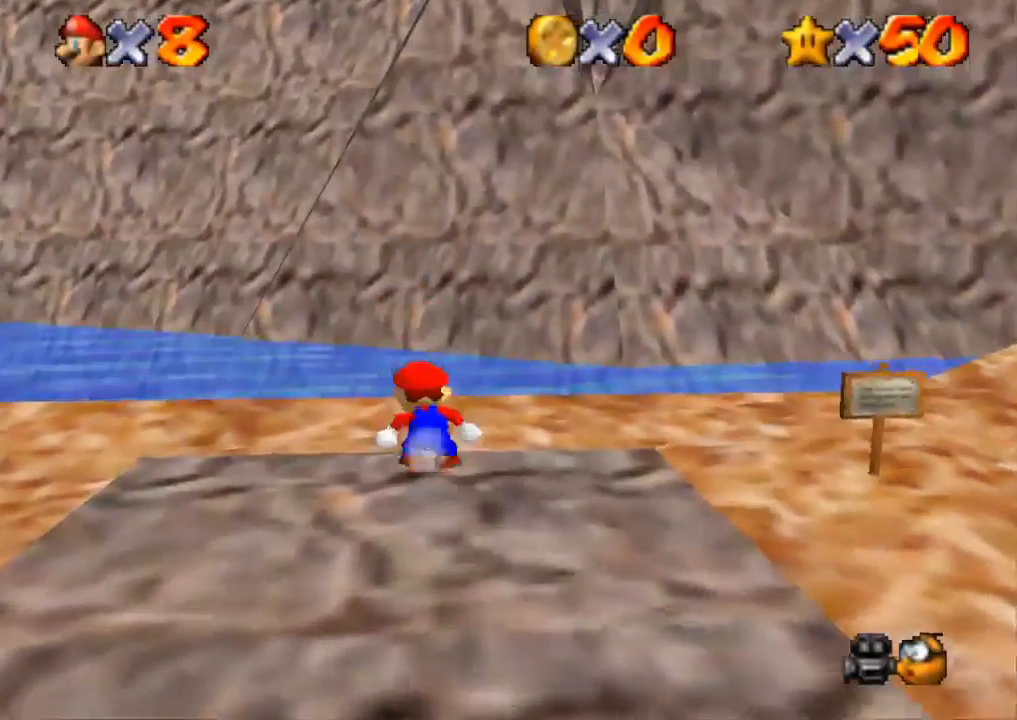
{"buttons": ["CROSS", "R1"], "left_stick": "up", "right_stick": "center", "events": [[334, "R1", "down"], [334, "R2", "down"], [367, "CROSS", "down"], [500, "R2", "up"]]}
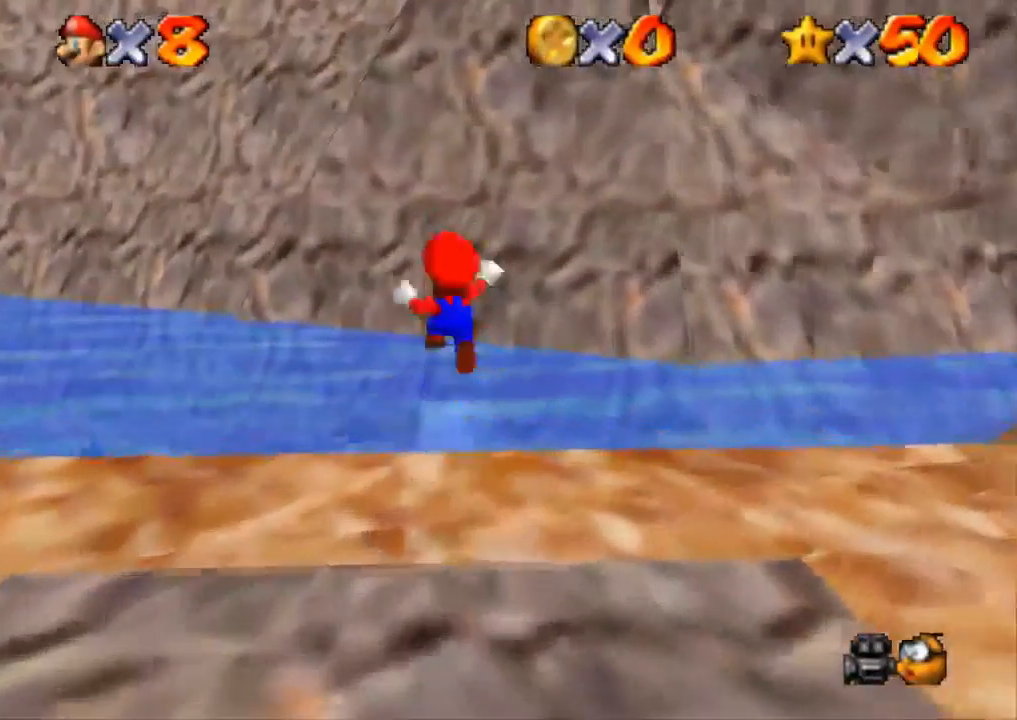
{"buttons": ["CROSS", "R1"], "left_stick": "up", "right_stick": "center", "events": []}
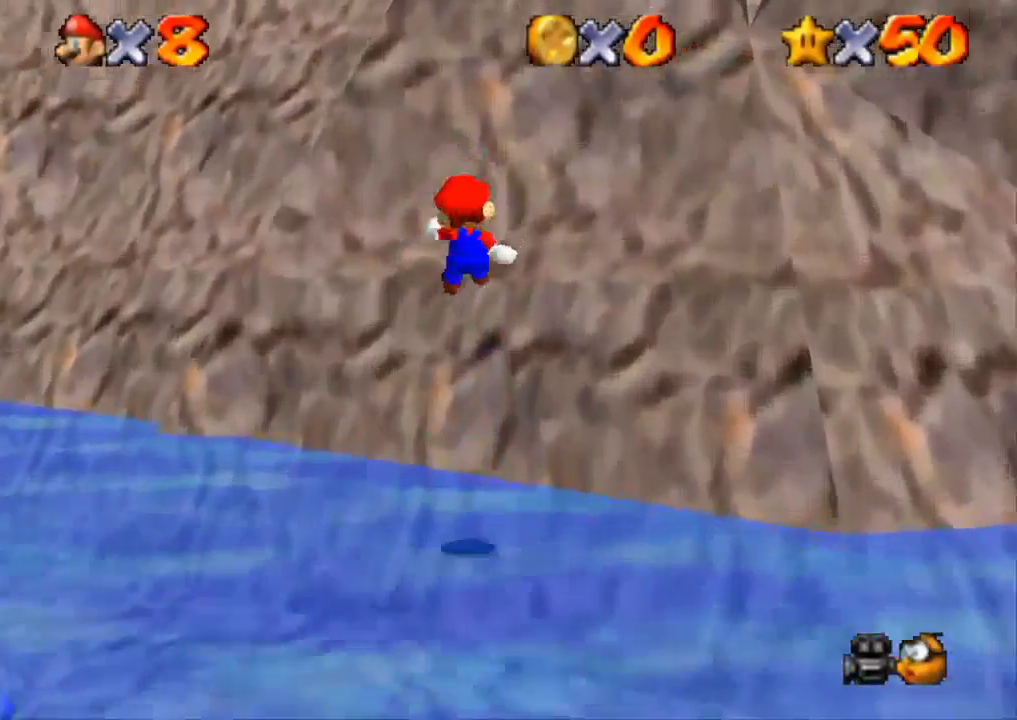
{"buttons": [], "left_stick": "up-right", "right_stick": "center", "events": [[450, "CROSS", "up"], [484, "R1", "up"], [484, "left_stick", "up-right"]]}
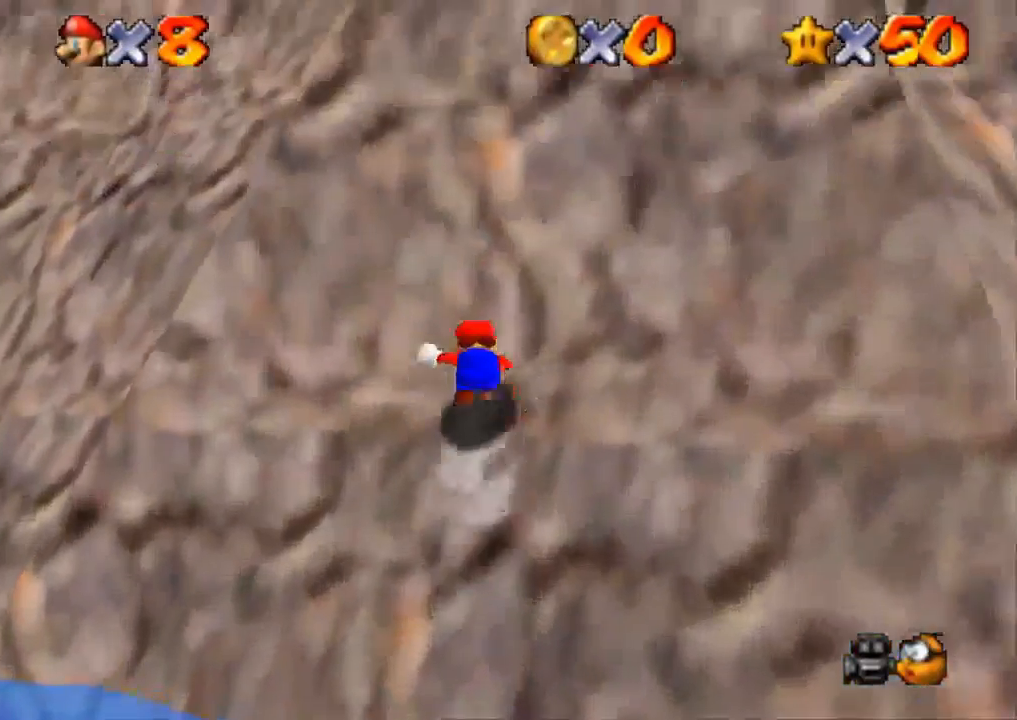
{"buttons": [], "left_stick": "right", "right_stick": "left", "events": [[34, "left_stick", "right"], [167, "SQUARE", "down"], [484, "SQUARE", "up"], [484, "right_stick", "left"]]}
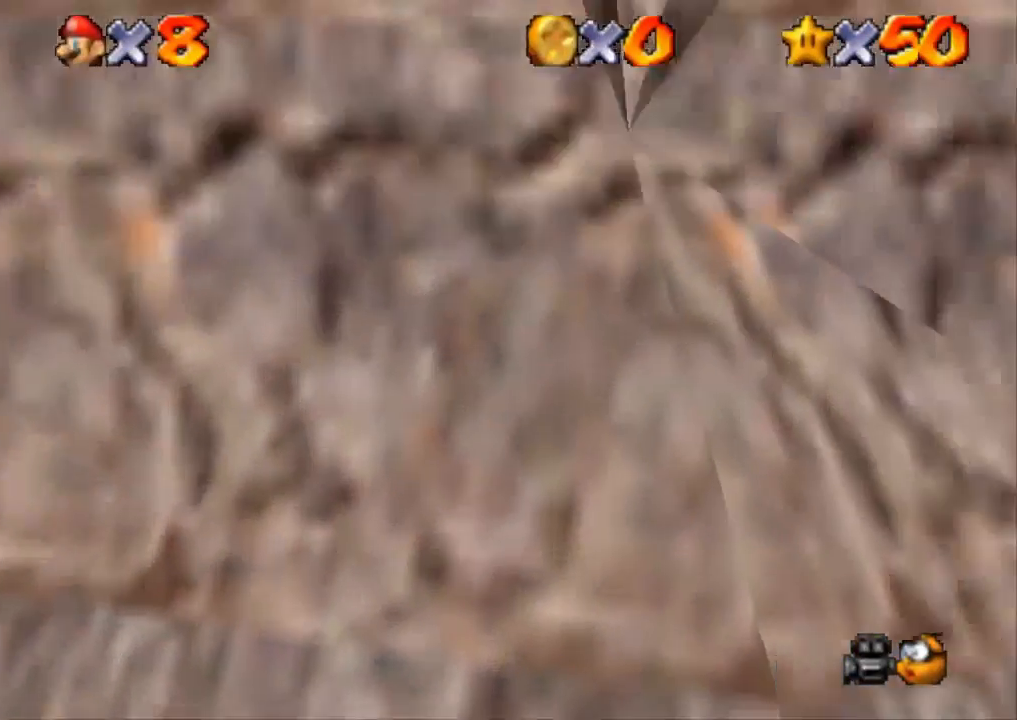
{"buttons": [], "left_stick": "center", "right_stick": "down-left", "events": [[67, "right_stick", "center"], [150, "right_stick", "down-left"], [484, "left_stick", "center"]]}
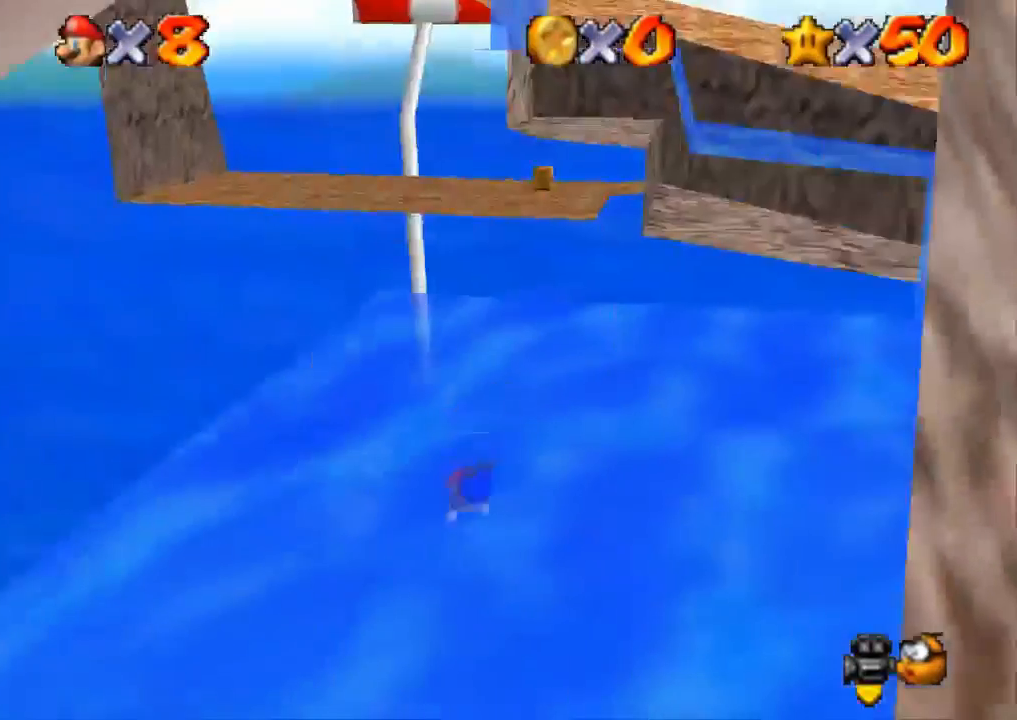
{"buttons": ["CROSS"], "left_stick": "down", "right_stick": "center", "events": [[151, "CROSS", "down"], [151, "right_stick", "center"], [201, "left_stick", "down-right"], [384, "left_stick", "down"]]}
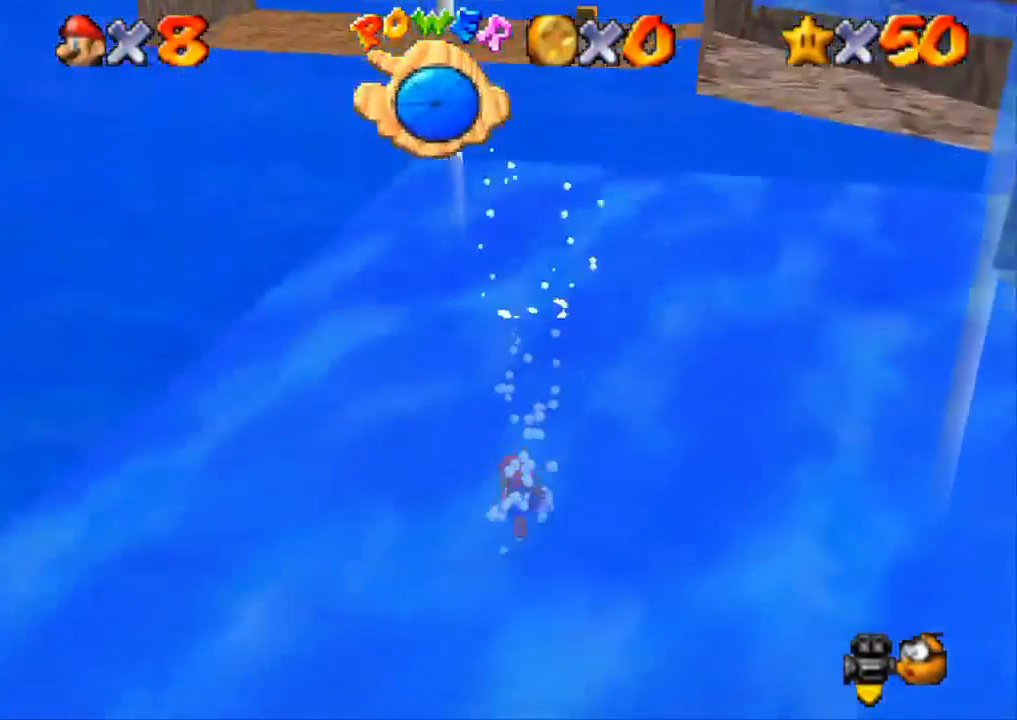
{"buttons": ["CROSS"], "left_stick": "down-left", "right_stick": "center", "events": [[33, "CROSS", "up"], [67, "CROSS", "down"], [434, "left_stick", "down-left"]]}
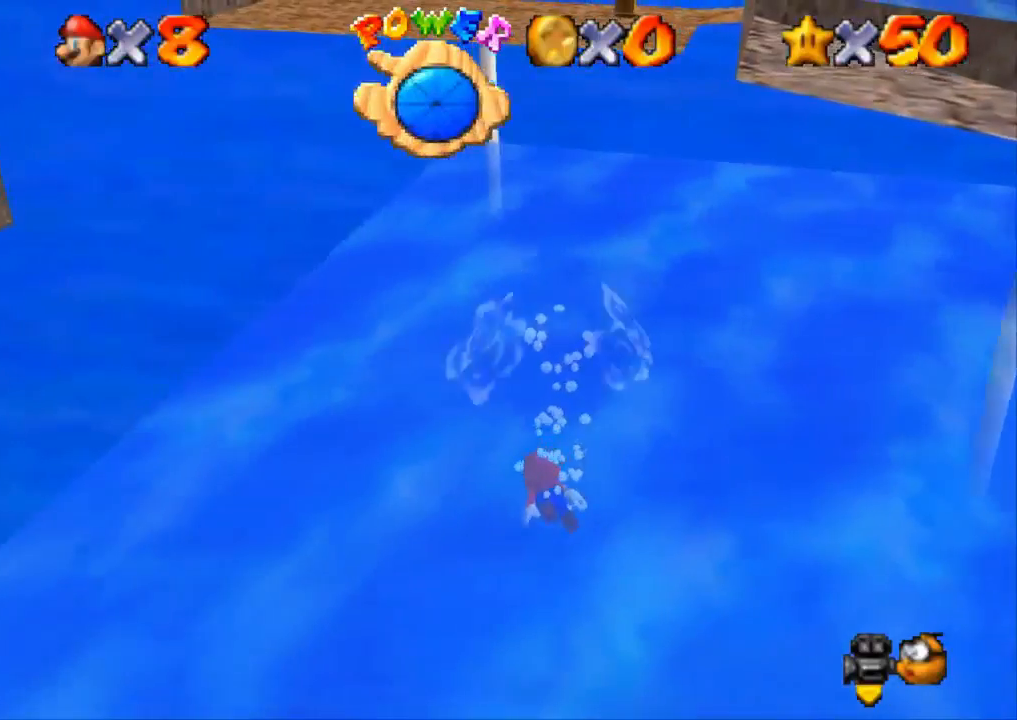
{"buttons": ["CROSS"], "left_stick": "down", "right_stick": "center", "events": [[117, "CROSS", "up"], [201, "CROSS", "down"], [384, "left_stick", "down"]]}
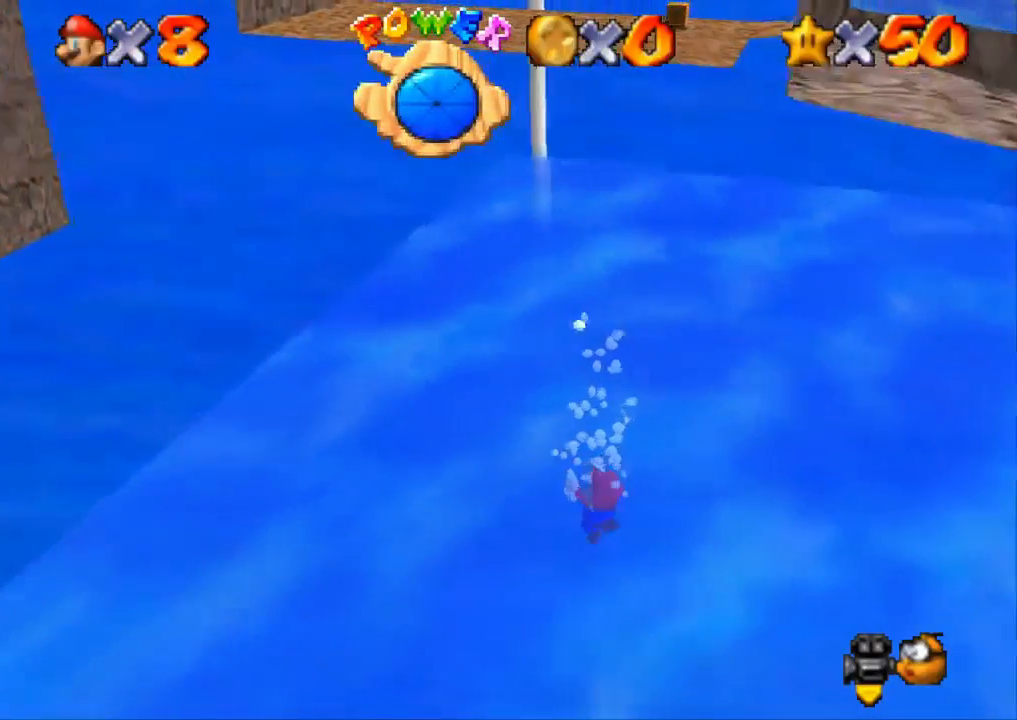
{"buttons": ["CROSS"], "left_stick": "center", "right_stick": "center", "events": [[84, "left_stick", "center"], [284, "CROSS", "up"], [417, "CROSS", "down"]]}
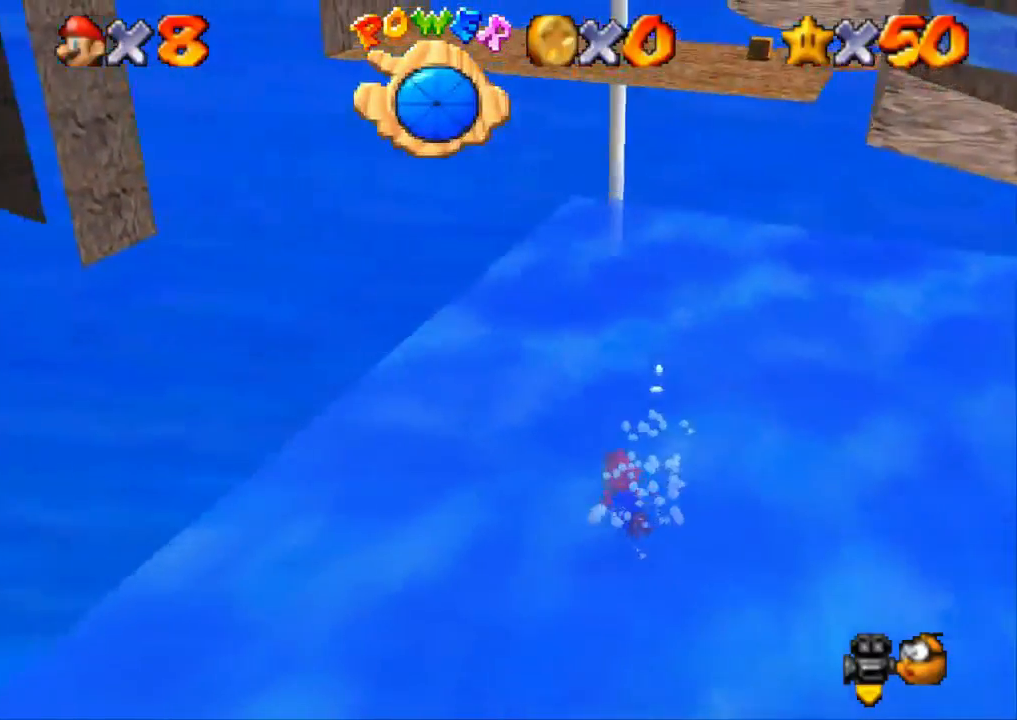
{"buttons": ["CROSS"], "left_stick": "down-right", "right_stick": "center", "events": [[33, "left_stick", "down-right"]]}
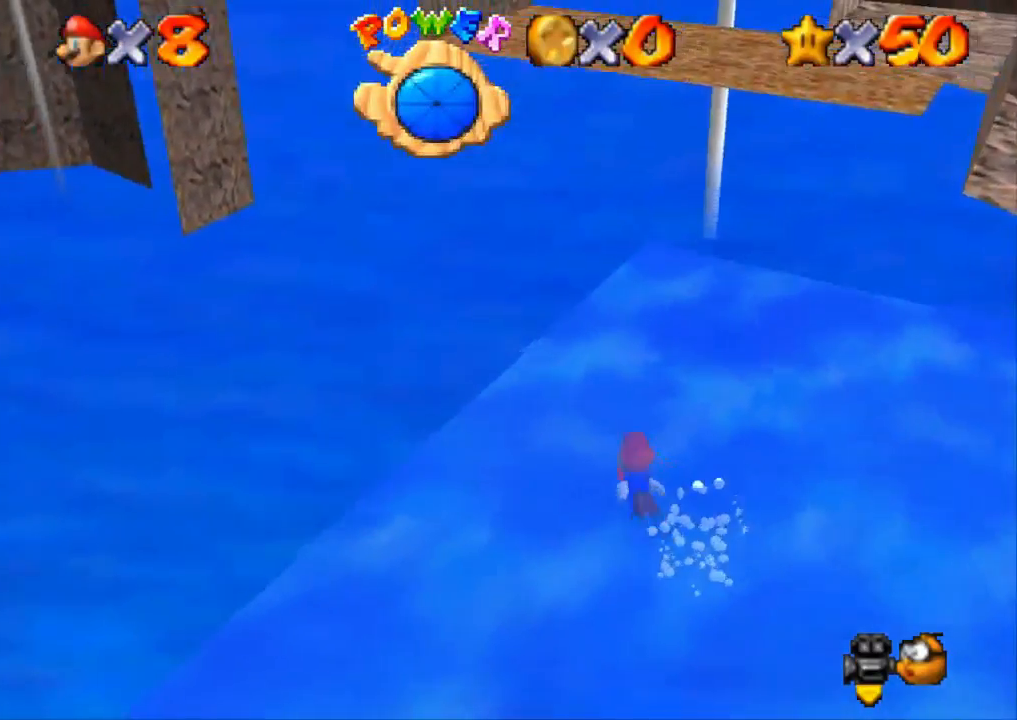
{"buttons": ["CROSS"], "left_stick": "down-right", "right_stick": "center", "events": [[50, "CROSS", "up"], [451, "CROSS", "down"]]}
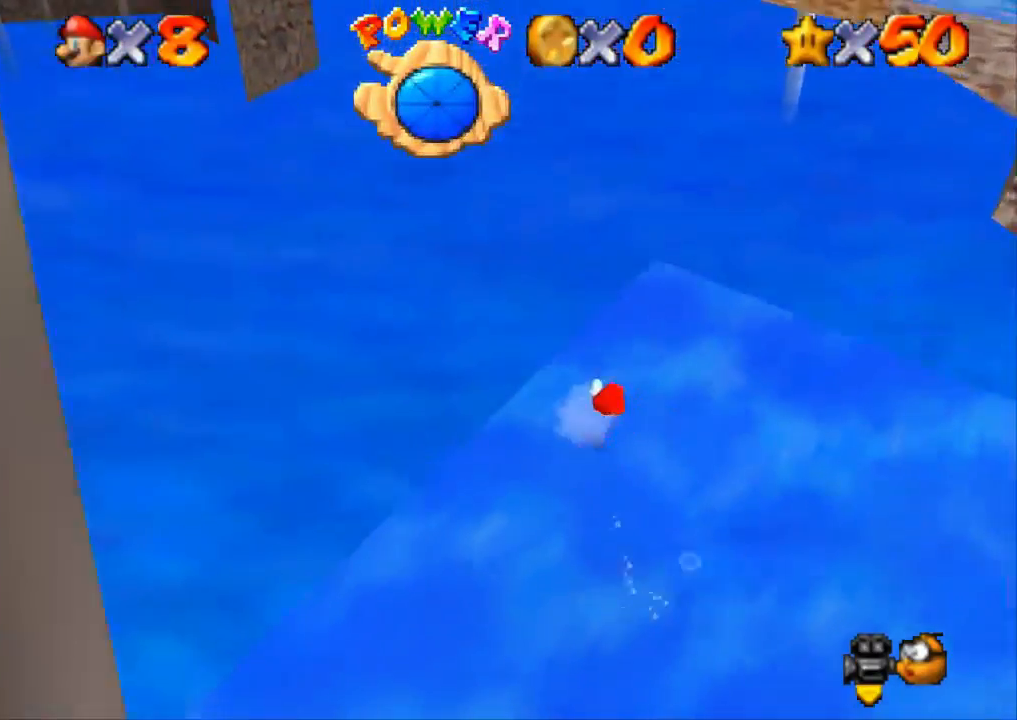
{"buttons": [], "left_stick": "left", "right_stick": "center", "events": [[33, "left_stick", "center"], [350, "CROSS", "up"], [350, "left_stick", "left"]]}
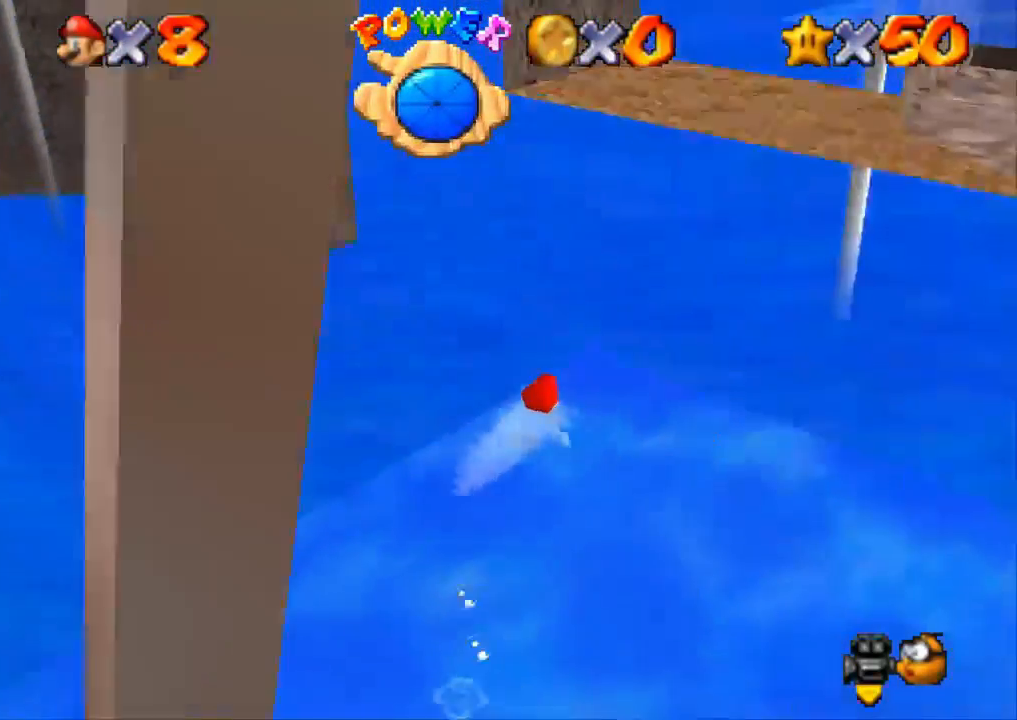
{"buttons": [], "left_stick": "down", "right_stick": "center", "events": [[417, "left_stick", "down"]]}
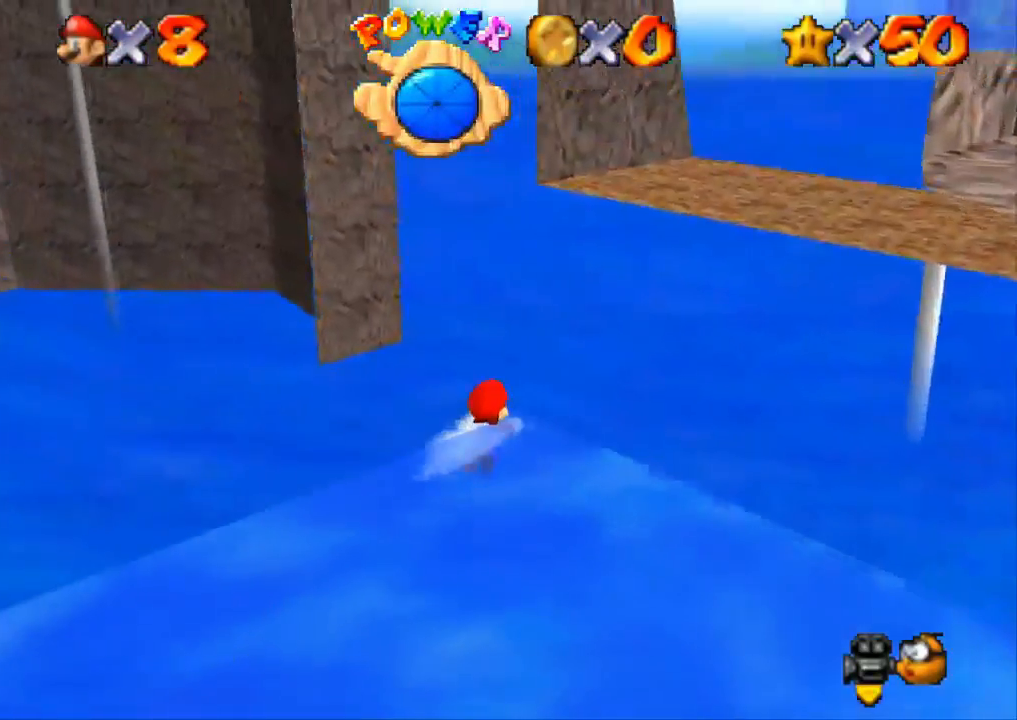
{"buttons": [], "left_stick": "down-left", "right_stick": "center", "events": [[16, "CROSS", "down"], [50, "left_stick", "center"], [117, "left_stick", "down-left"], [183, "CROSS", "up"], [217, "CROSS", "down"], [300, "CROSS", "up"], [467, "CROSS", "down"], [500, "CROSS", "up"]]}
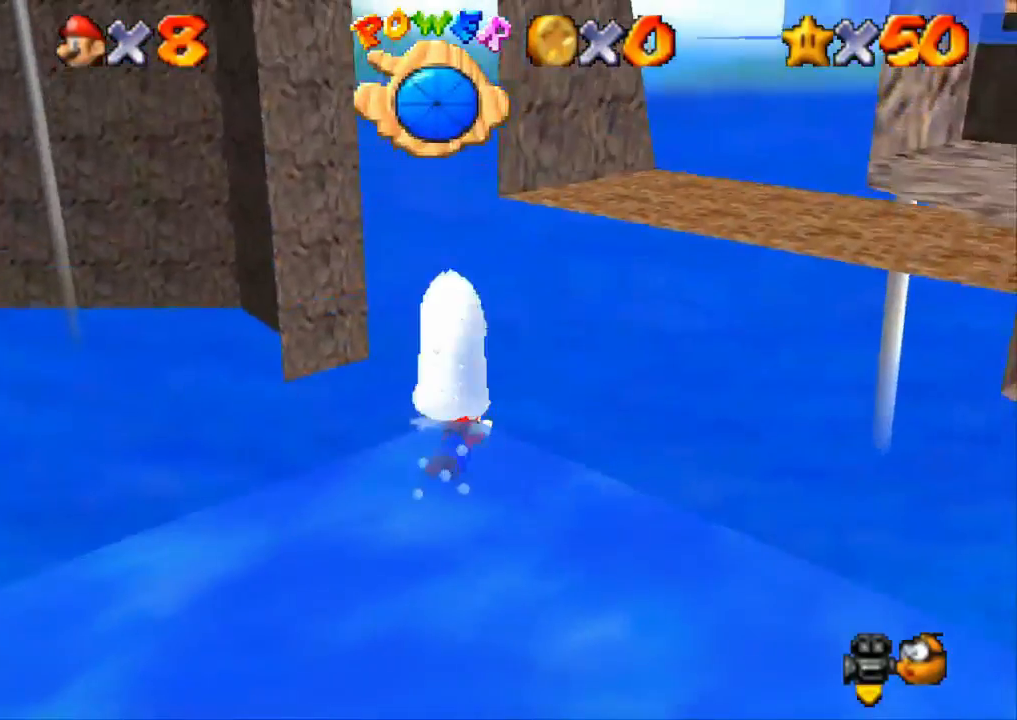
{"buttons": ["CROSS", "L3"], "left_stick": "down-left", "right_stick": "center", "events": [[317, "CROSS", "down"], [401, "L3", "down"]]}
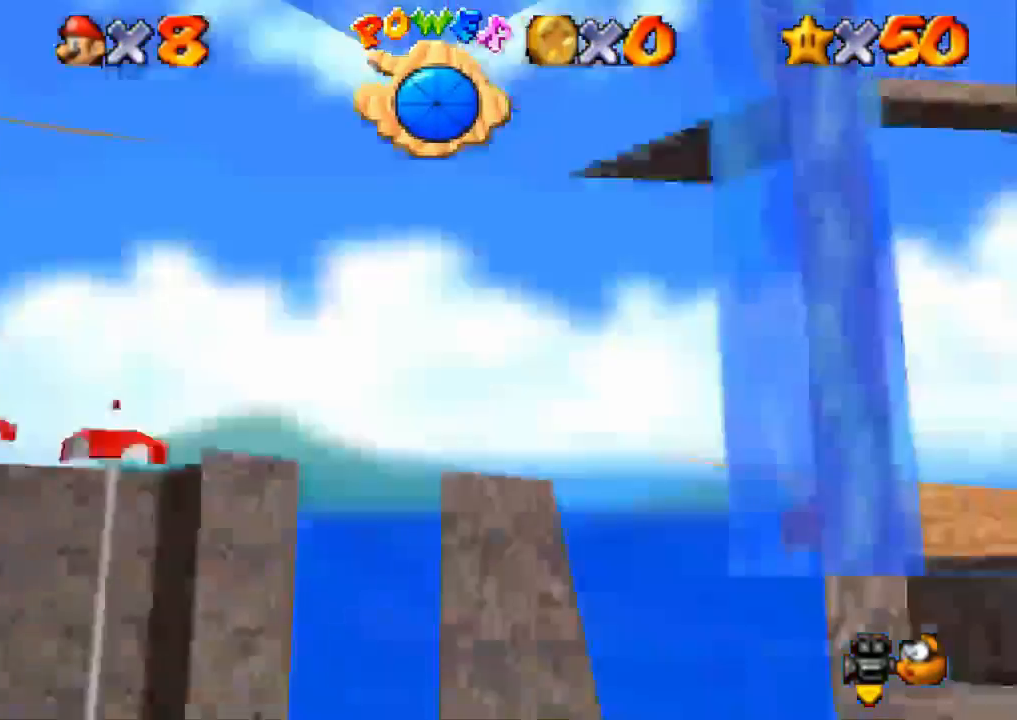
{"buttons": ["CROSS", "R2"], "left_stick": "down-left", "right_stick": "center", "events": [[16, "CROSS", "up"], [67, "CROSS", "down"], [150, "CROSS", "up"], [233, "CROSS", "down"], [417, "L3", "up"], [417, "R2", "down"]]}
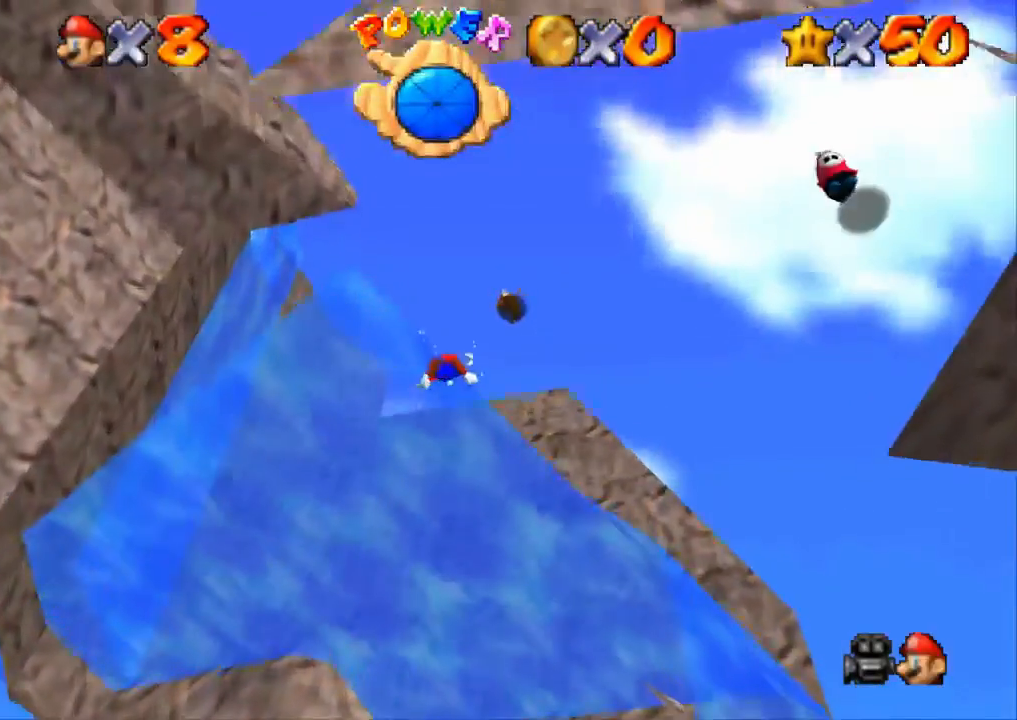
{"buttons": [], "left_stick": "down-left", "right_stick": "center", "events": [[17, "CROSS", "up"], [17, "R2", "up"], [100, "R2", "down"], [150, "R2", "up"], [200, "CROSS", "down"], [317, "CROSS", "up"], [351, "CROSS", "down"], [451, "CROSS", "up"]]}
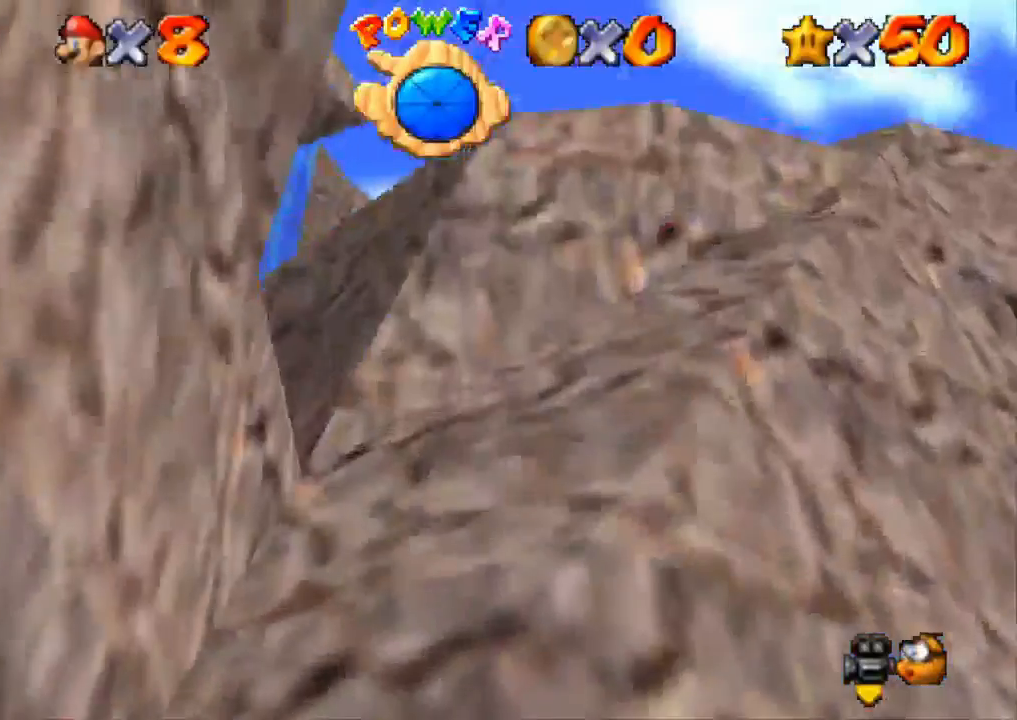
{"buttons": [], "left_stick": "center", "right_stick": "down-left", "events": [[33, "CROSS", "down"], [67, "CROSS", "up"], [67, "R2", "down"], [283, "R2", "up"], [317, "right_stick", "down-left"], [500, "left_stick", "center"]]}